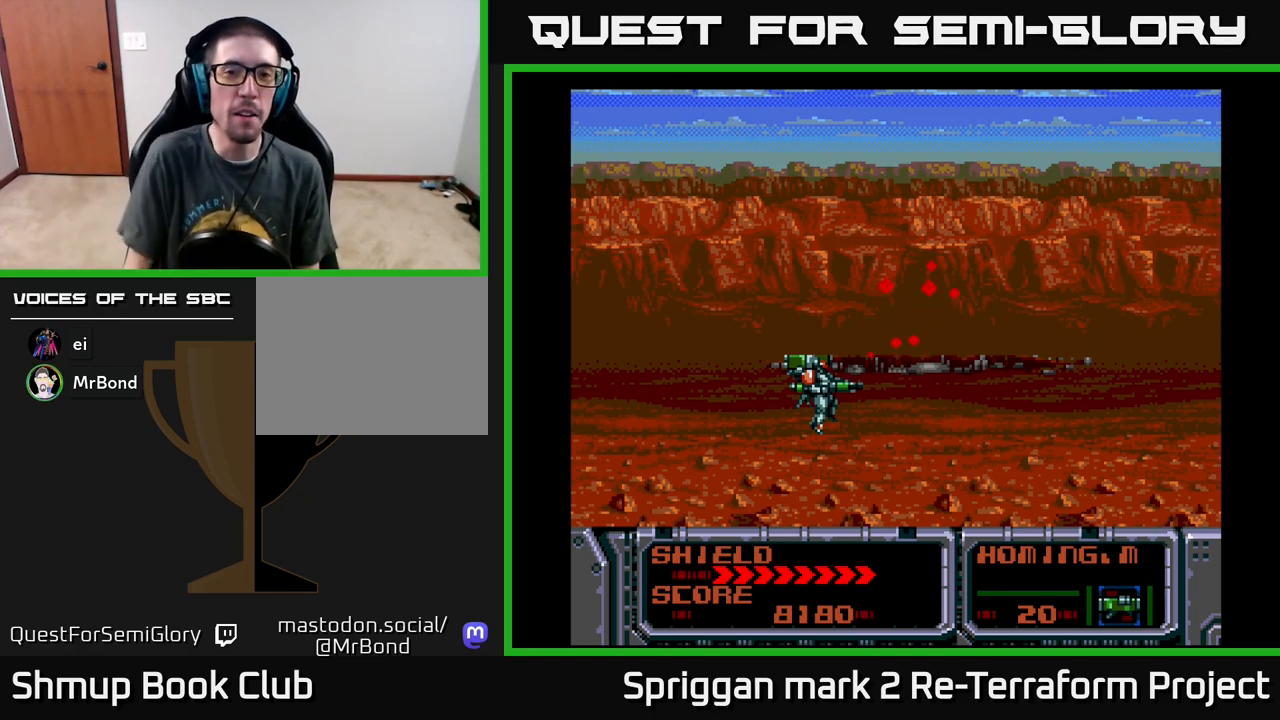
Gameplay with a controller (Xbox layout); each line is a JSON object with the inputs held at the frame after it. "events" lists button and stick changes between this image and that frame as [ms after this image, input, new state], when the widget could be followed in between. Not read: left_stick right_stick.
{"buttons": ["DPAD_LEFT"], "events": [[333, "DPAD_LEFT", "down"]]}
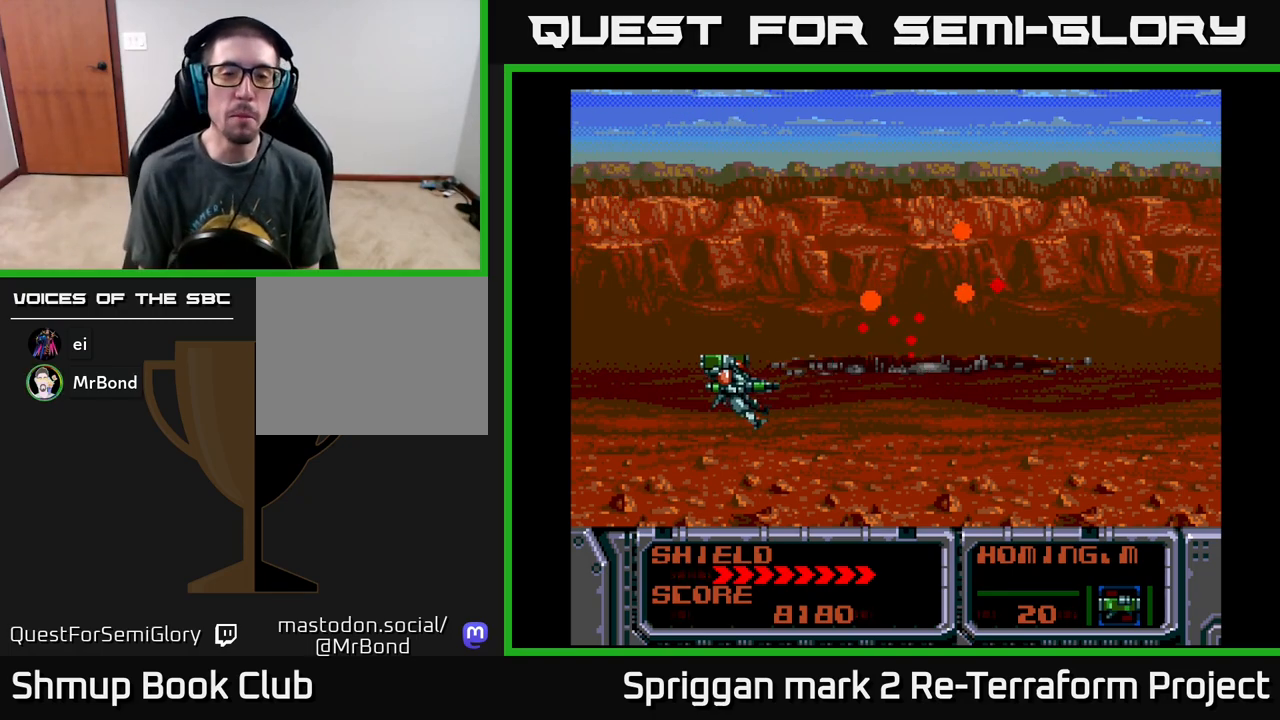
{"buttons": ["DPAD_UP"], "events": [[133, "DPAD_LEFT", "up"], [450, "DPAD_UP", "down"]]}
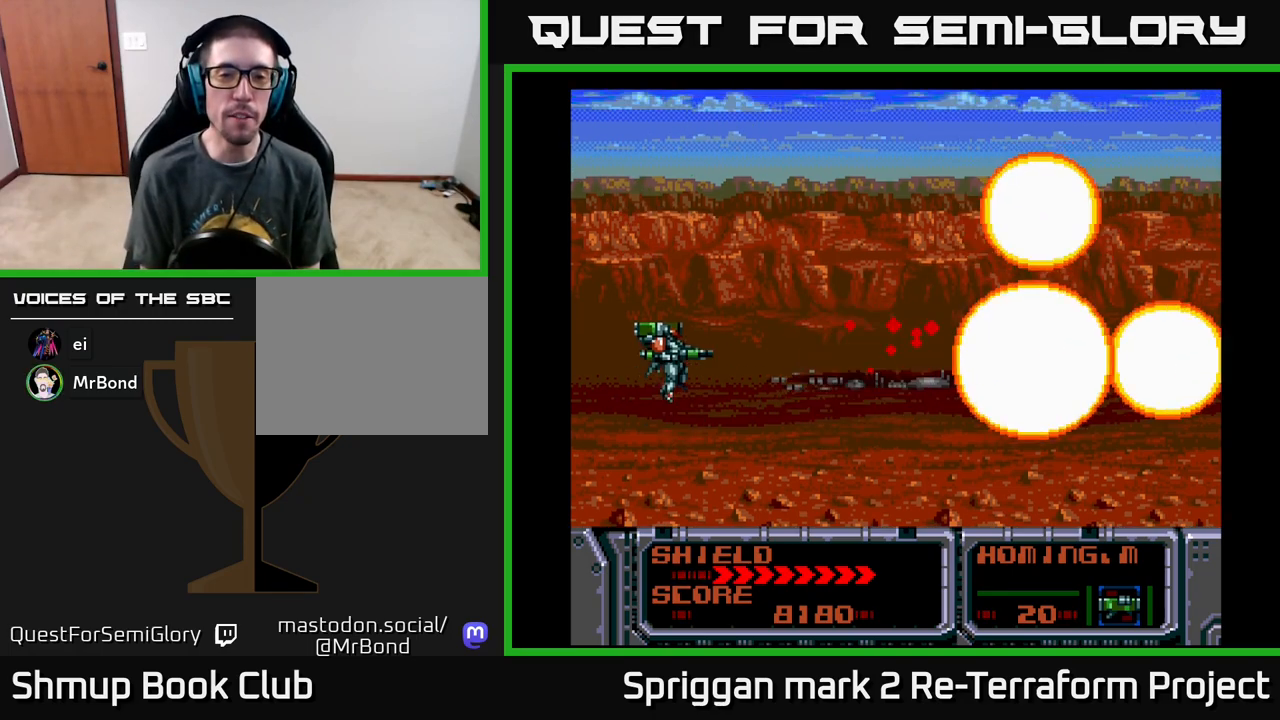
{"buttons": ["DPAD_LEFT"], "events": [[150, "DPAD_UP", "up"], [450, "DPAD_LEFT", "down"]]}
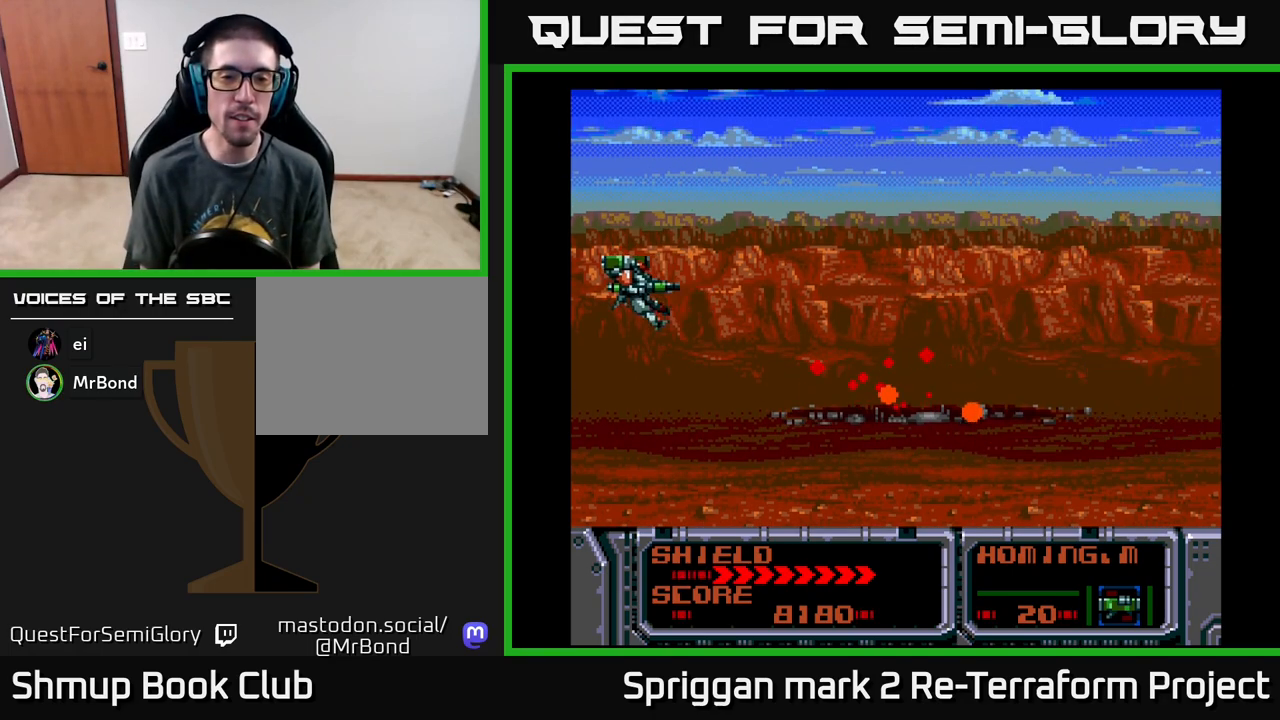
{"buttons": ["DPAD_UP"], "events": [[117, "DPAD_LEFT", "up"], [467, "DPAD_UP", "down"]]}
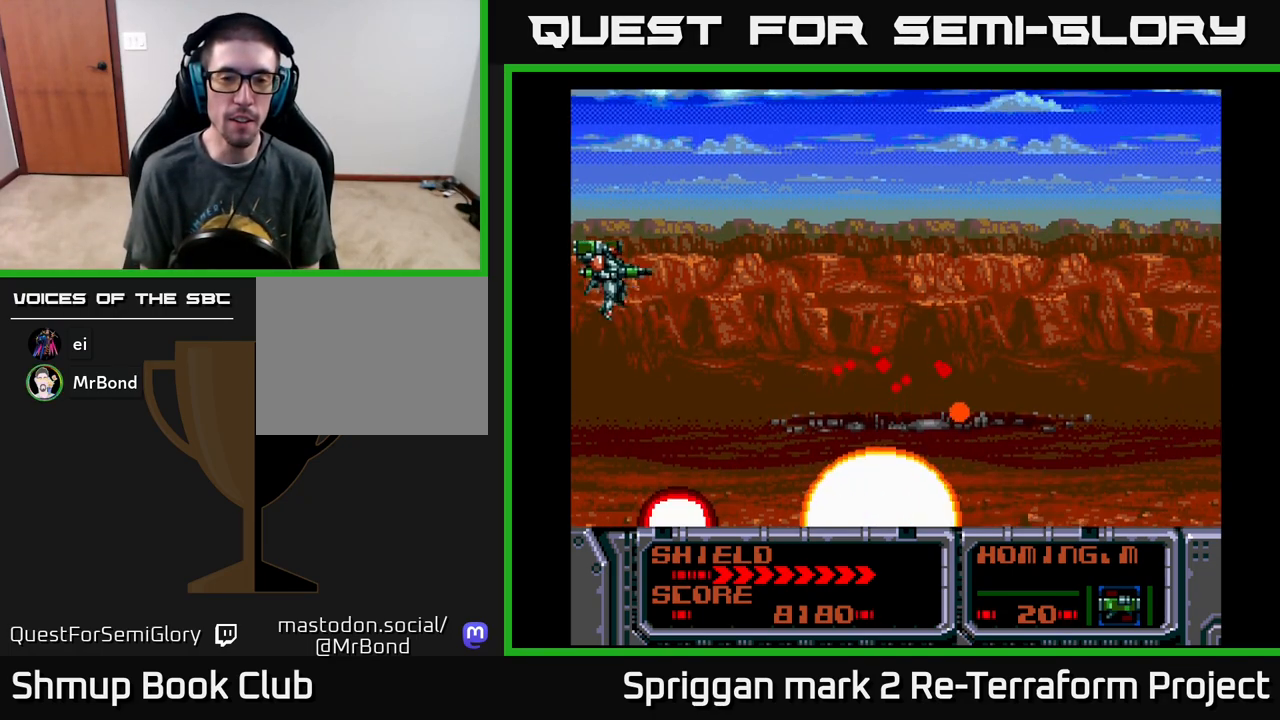
{"buttons": ["DPAD_RIGHT"], "events": [[150, "DPAD_UP", "up"], [500, "DPAD_RIGHT", "down"]]}
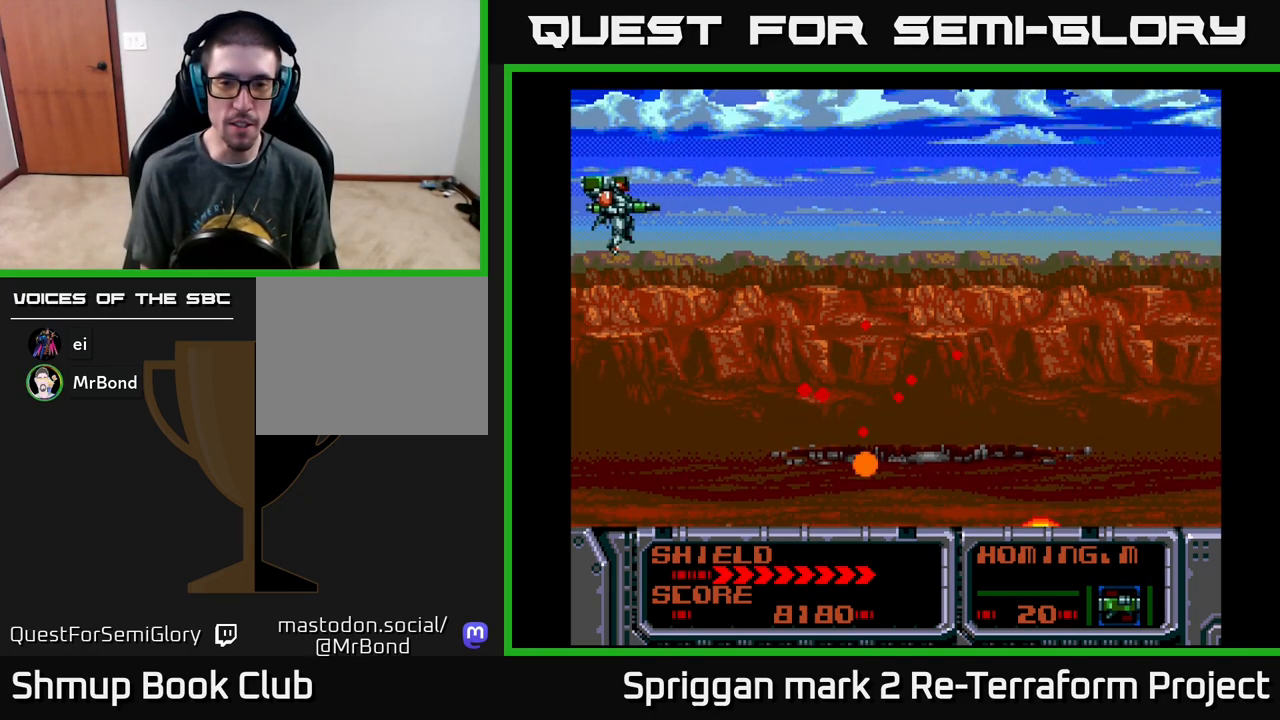
{"buttons": ["DPAD_RIGHT"], "events": [[183, "DPAD_UP", "down"], [200, "DPAD_RIGHT", "up"], [317, "DPAD_RIGHT", "down"], [350, "DPAD_UP", "up"]]}
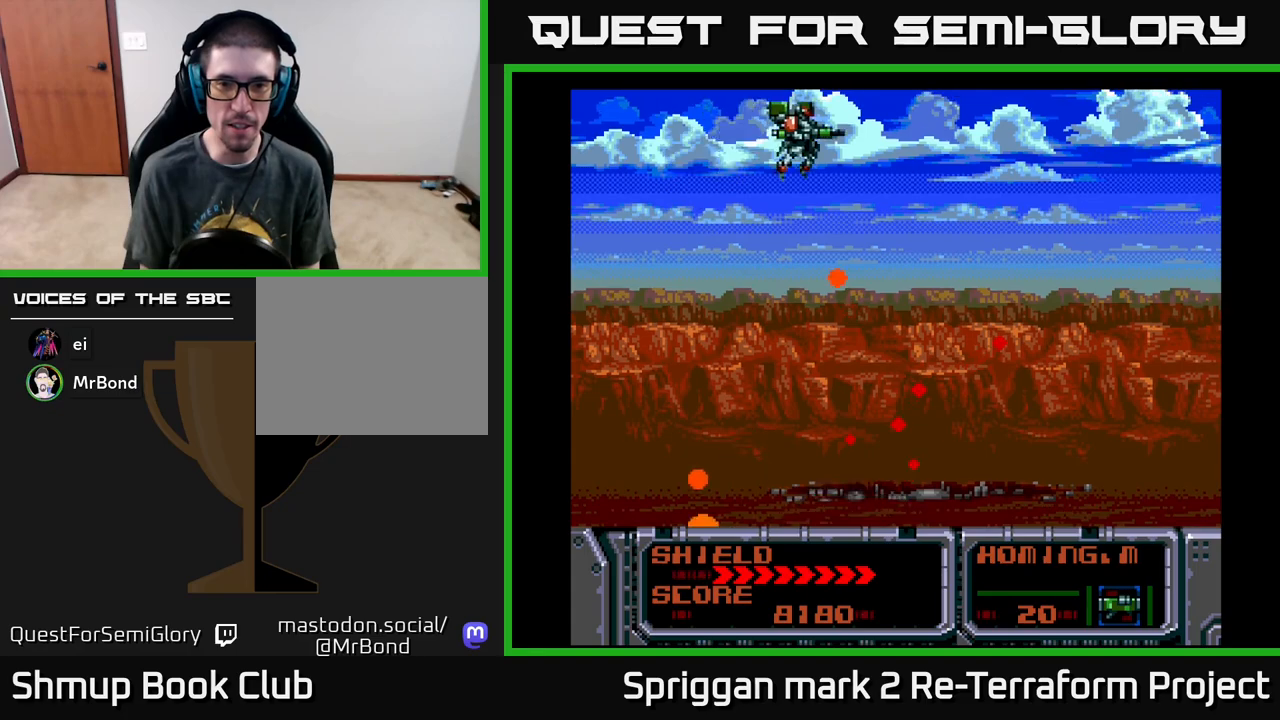
{"buttons": ["DPAD_UP", "DPAD_LEFT"], "events": [[300, "B", "down"], [433, "B", "up"], [450, "DPAD_UP", "down"], [467, "DPAD_RIGHT", "up"], [483, "DPAD_LEFT", "down"]]}
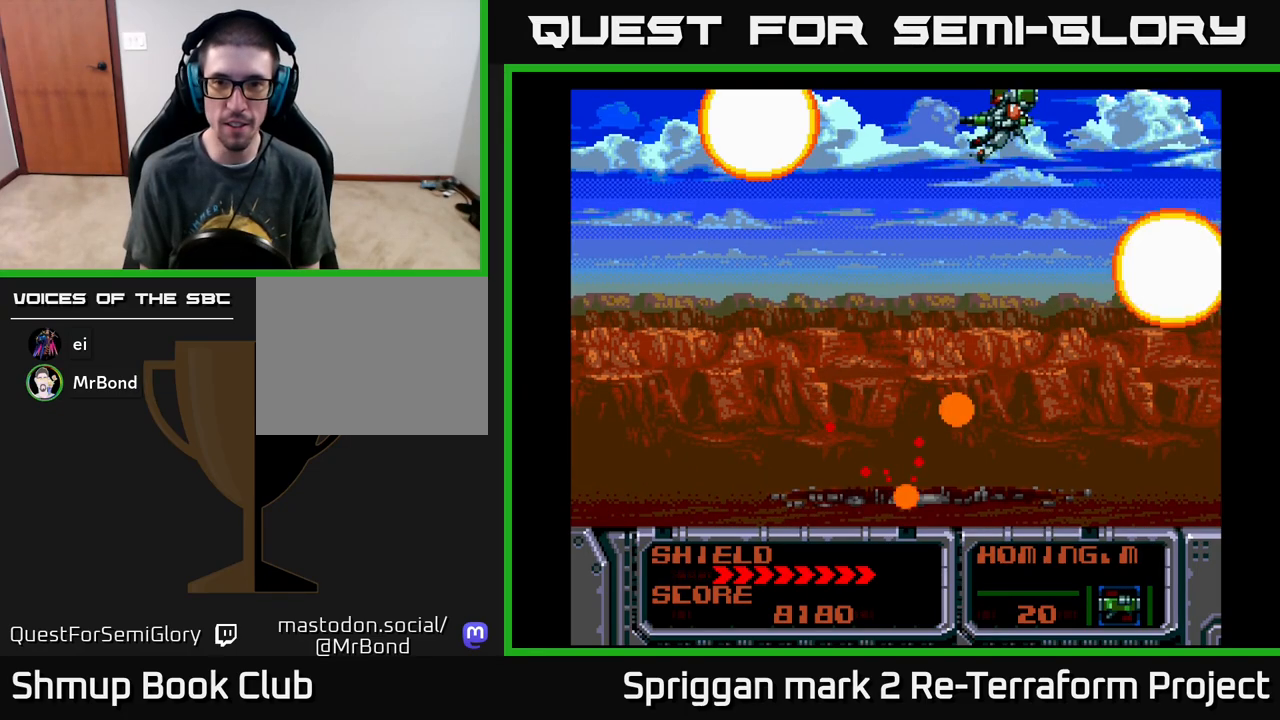
{"buttons": ["DPAD_LEFT"], "events": [[67, "DPAD_UP", "up"], [117, "DPAD_LEFT", "up"], [250, "DPAD_DOWN", "down"], [267, "B", "down"], [350, "DPAD_LEFT", "down"], [367, "DPAD_DOWN", "up"], [400, "B", "up"]]}
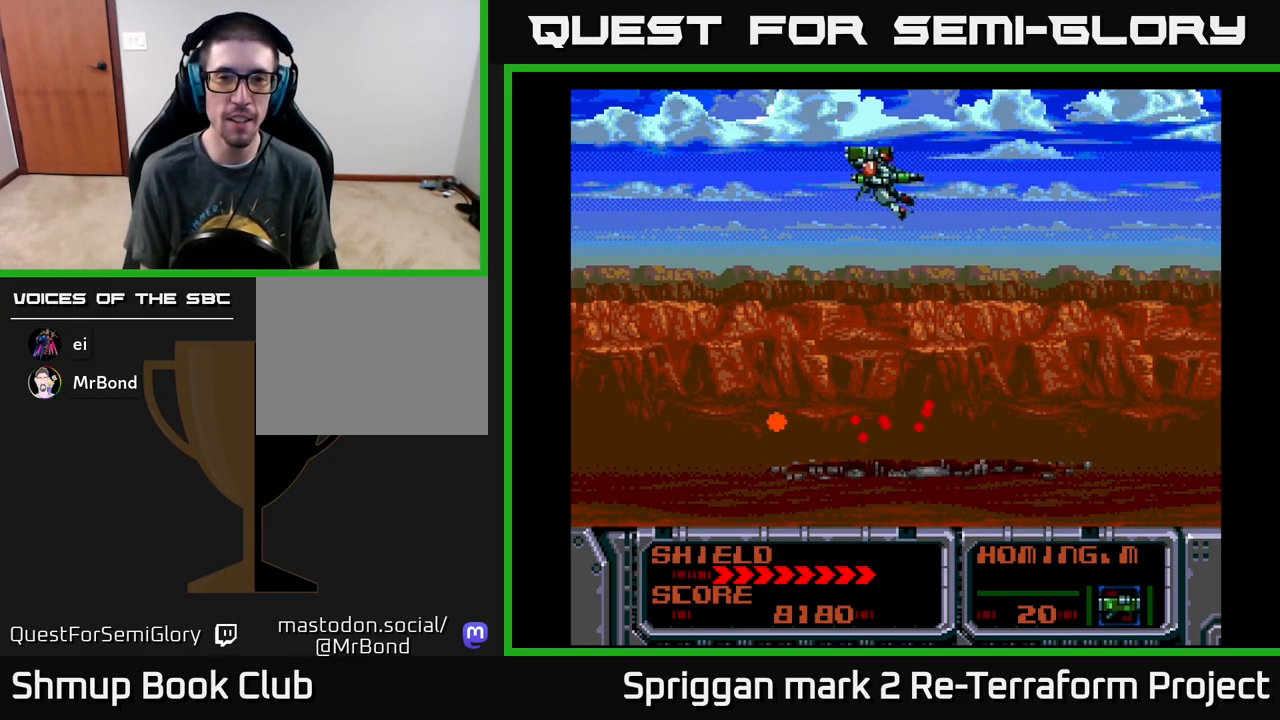
{"buttons": ["DPAD_LEFT"], "events": [[250, "DPAD_DOWN", "down"], [267, "DPAD_LEFT", "up"], [433, "DPAD_DOWN", "up"], [483, "DPAD_LEFT", "down"]]}
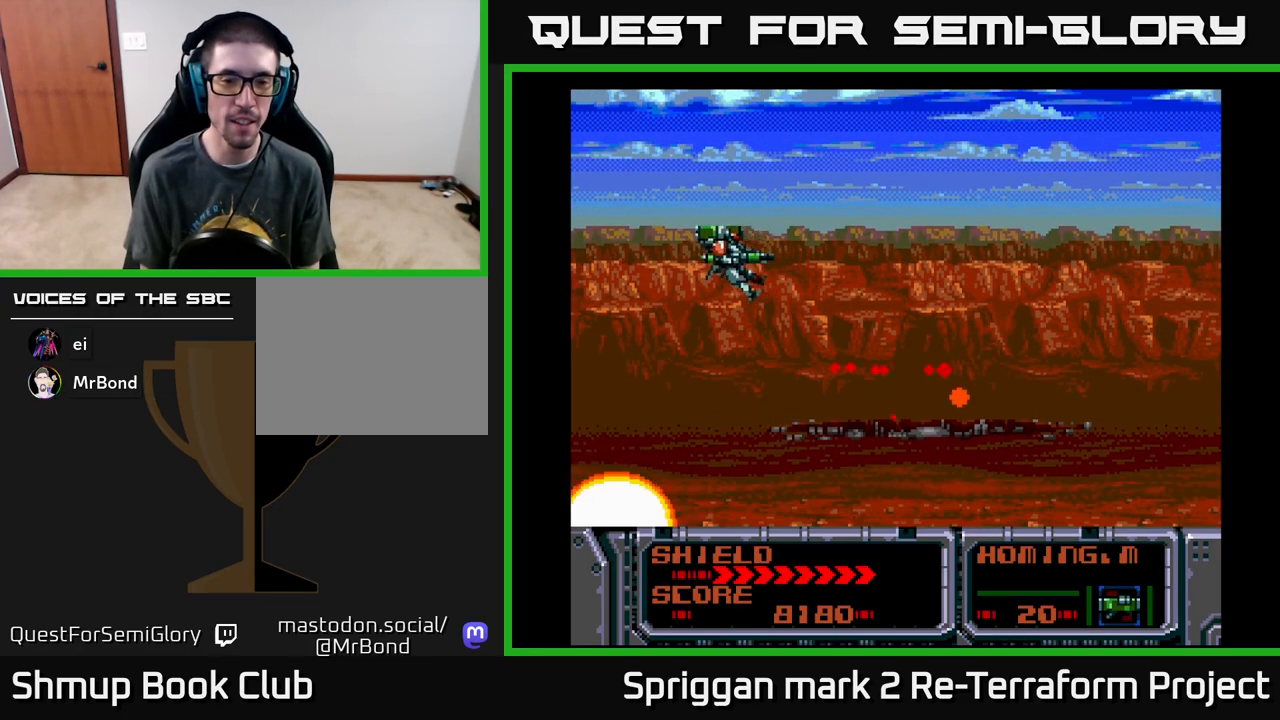
{"buttons": ["X"], "events": [[200, "DPAD_LEFT", "up"], [467, "X", "down"]]}
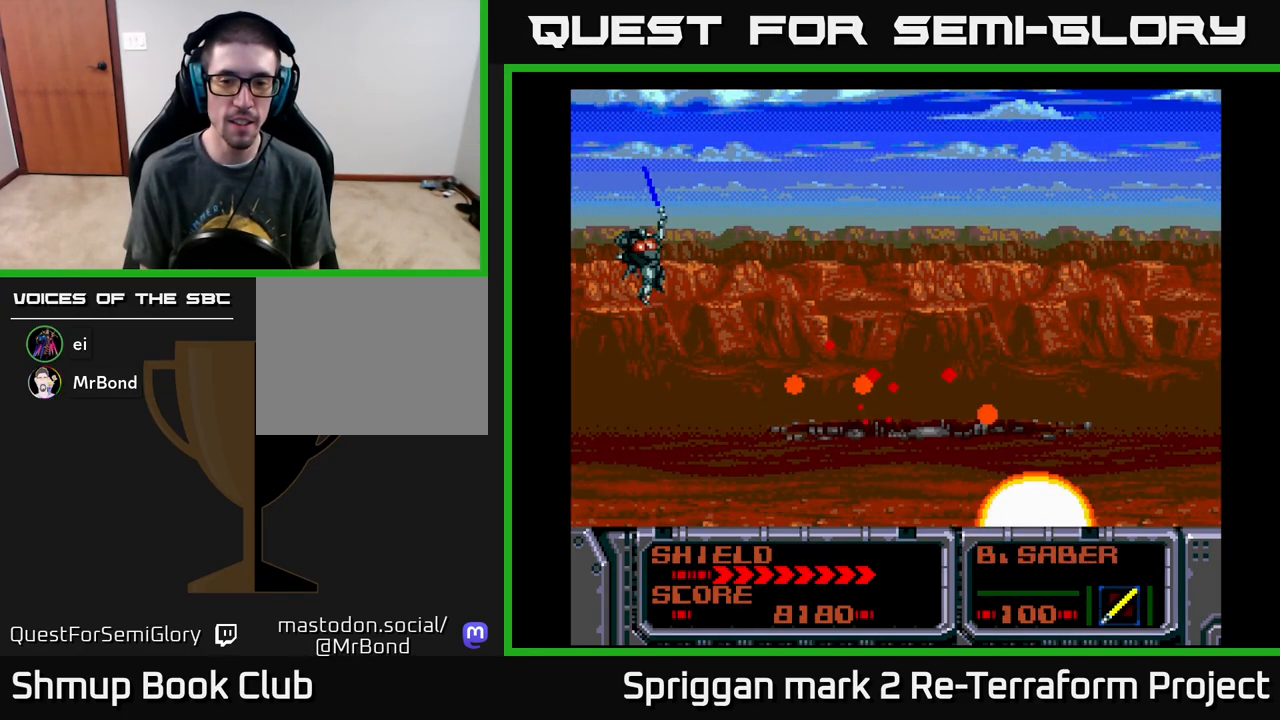
{"buttons": ["X"], "events": [[50, "X", "up"], [217, "DPAD_UP", "down"], [367, "X", "down"], [383, "DPAD_UP", "up"]]}
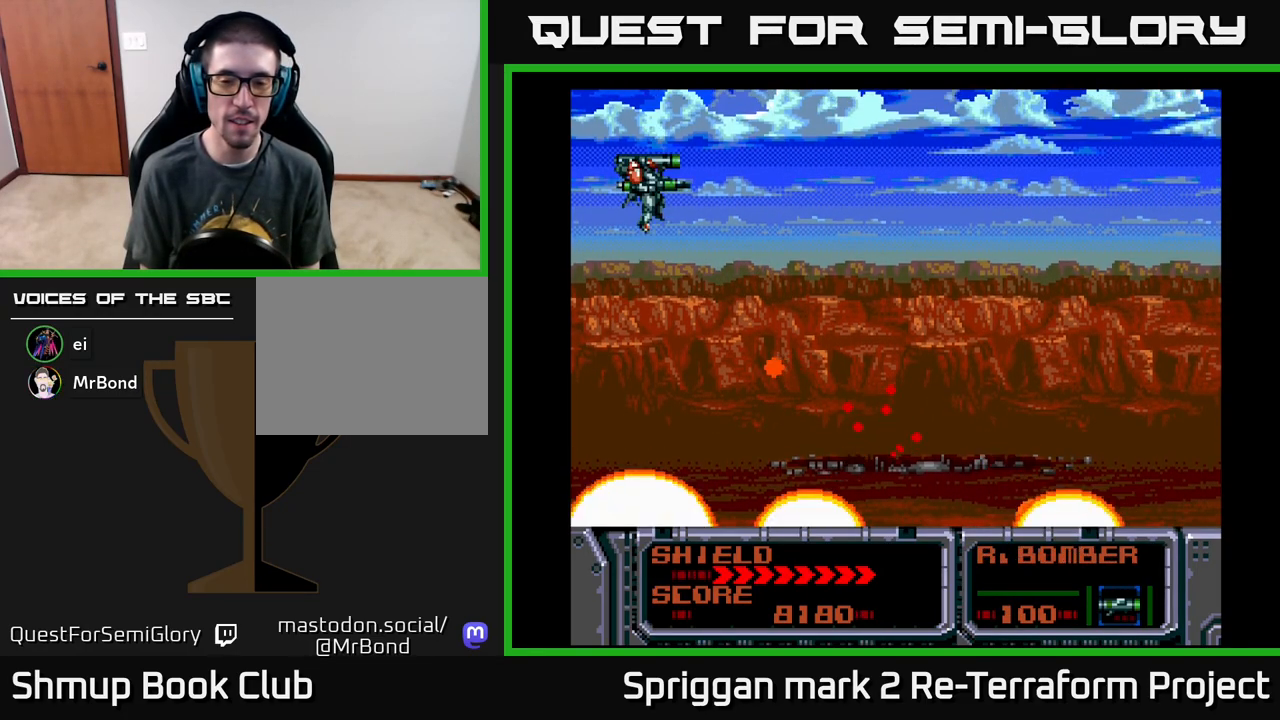
{"buttons": ["DPAD_UP", "DPAD_RIGHT"], "events": [[83, "X", "up"], [250, "X", "down"], [417, "DPAD_UP", "down"], [417, "X", "up"], [500, "DPAD_RIGHT", "down"]]}
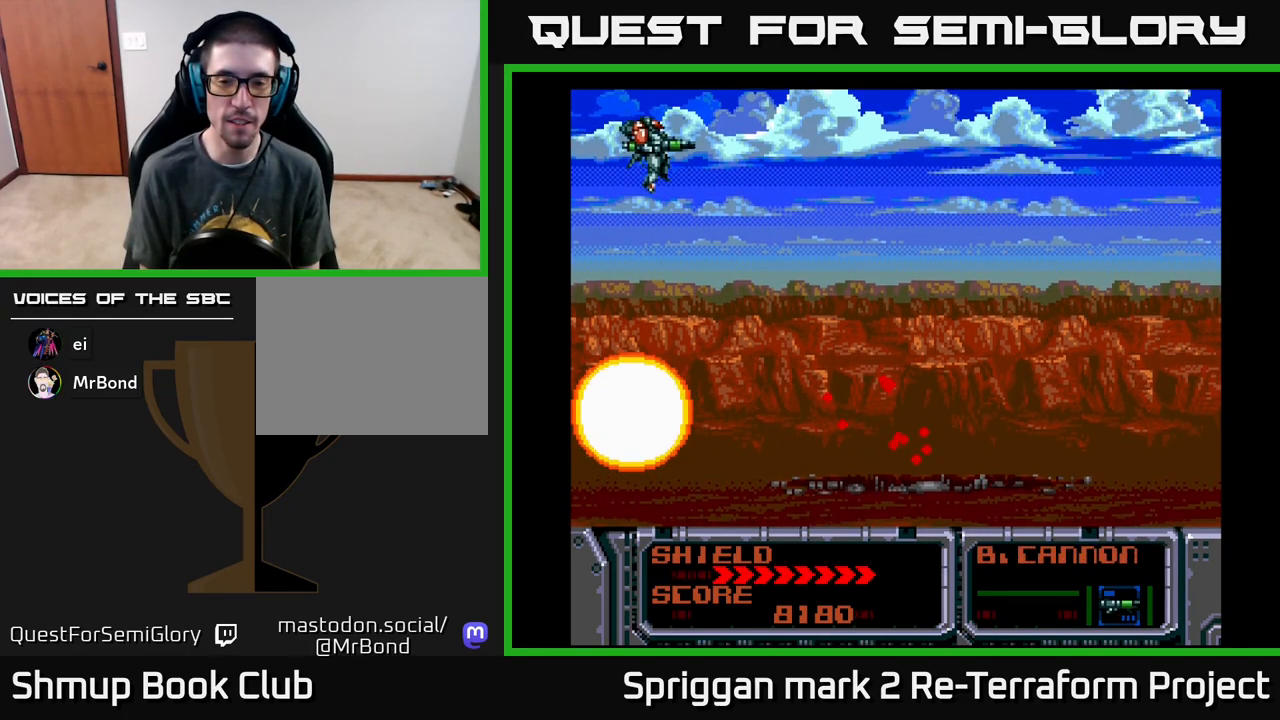
{"buttons": ["DPAD_RIGHT"], "events": [[50, "DPAD_UP", "up"]]}
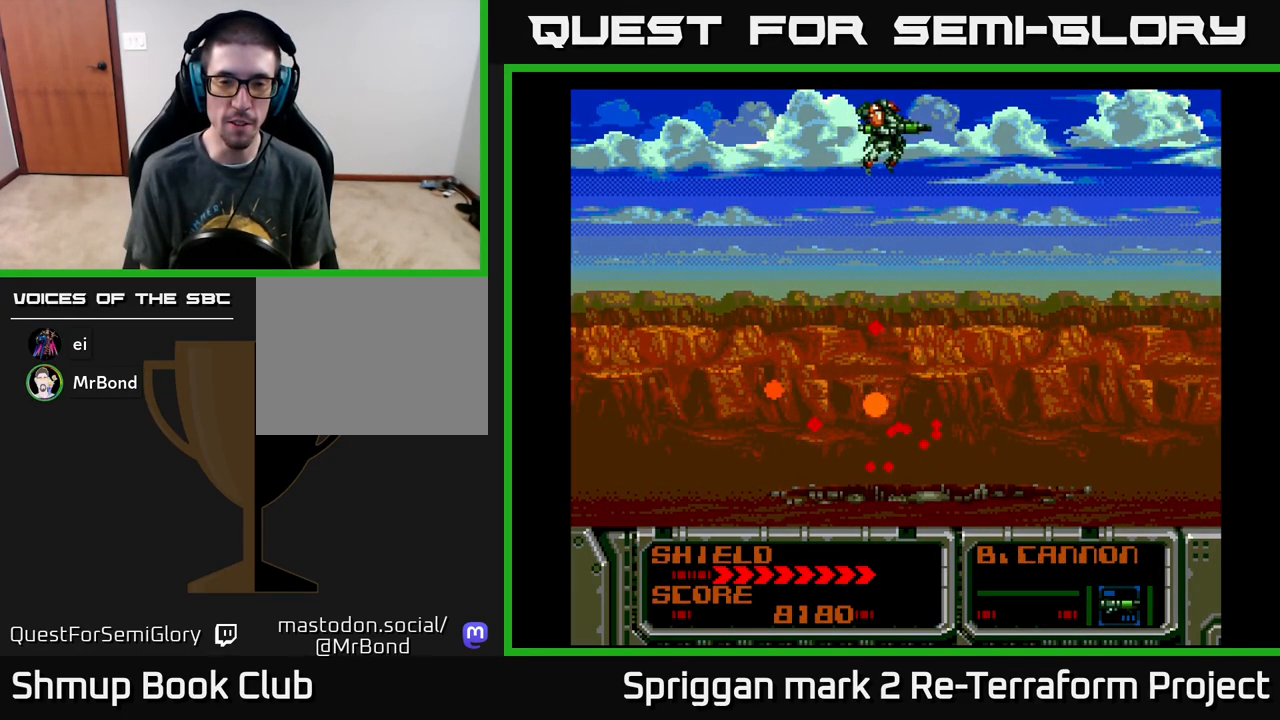
{"buttons": ["DPAD_RIGHT"], "events": [[183, "DPAD_DOWN", "down"], [217, "X", "down"], [383, "DPAD_DOWN", "up"], [417, "X", "up"]]}
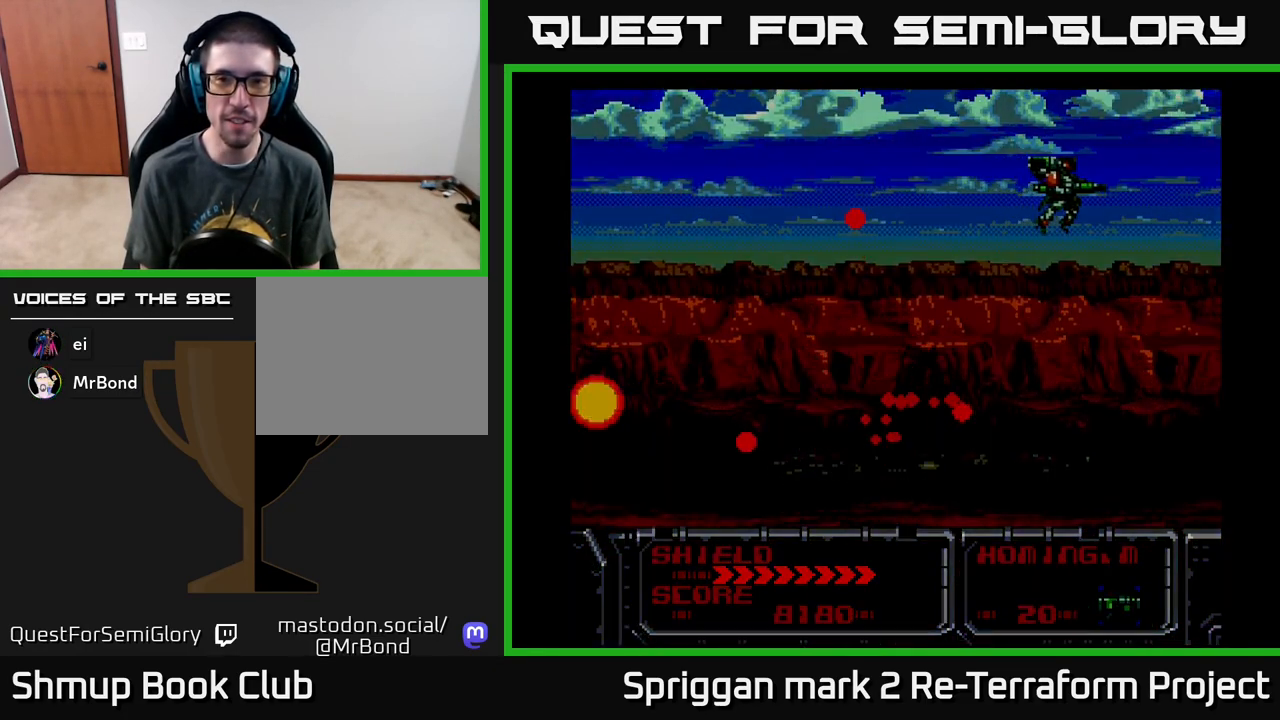
{"buttons": ["DPAD_RIGHT"], "events": [[17, "DPAD_RIGHT", "up"], [467, "DPAD_RIGHT", "down"]]}
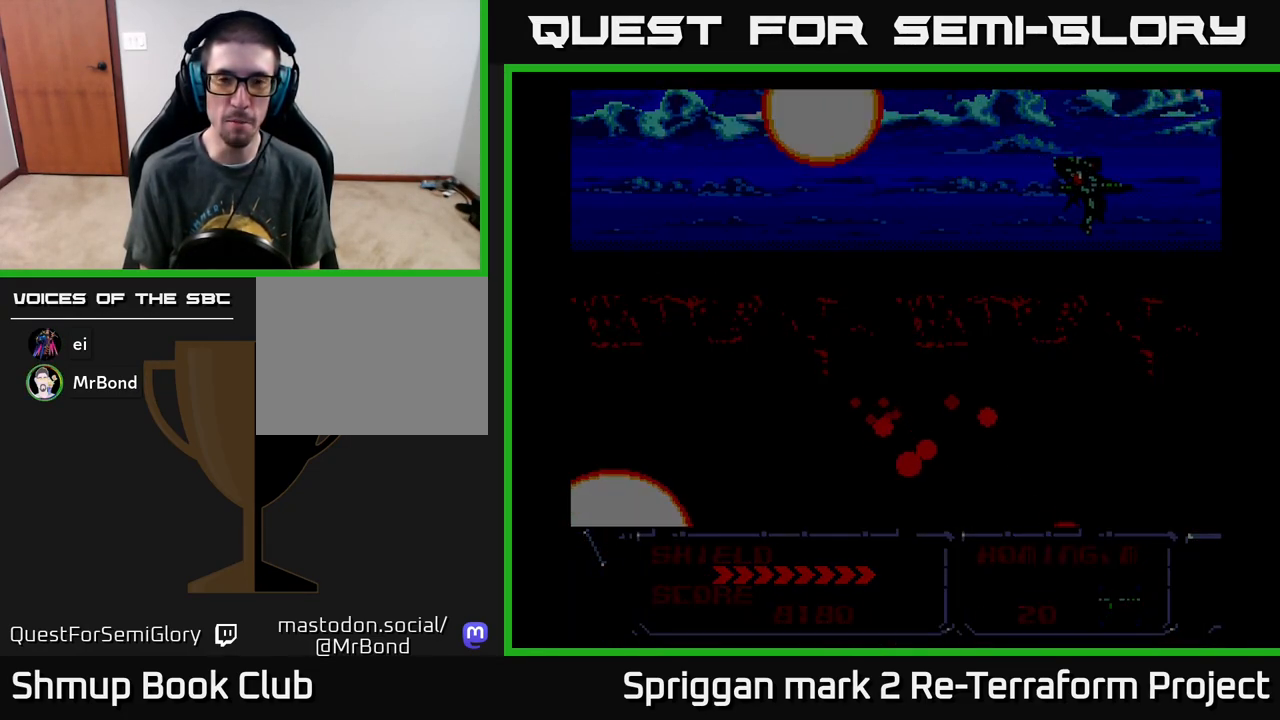
{"buttons": ["DPAD_DOWN", "DPAD_LEFT"], "events": [[50, "DPAD_UP", "down"], [67, "DPAD_RIGHT", "up"], [117, "DPAD_LEFT", "down"], [267, "DPAD_UP", "up"], [383, "DPAD_DOWN", "down"], [433, "DPAD_LEFT", "up"], [483, "DPAD_LEFT", "down"]]}
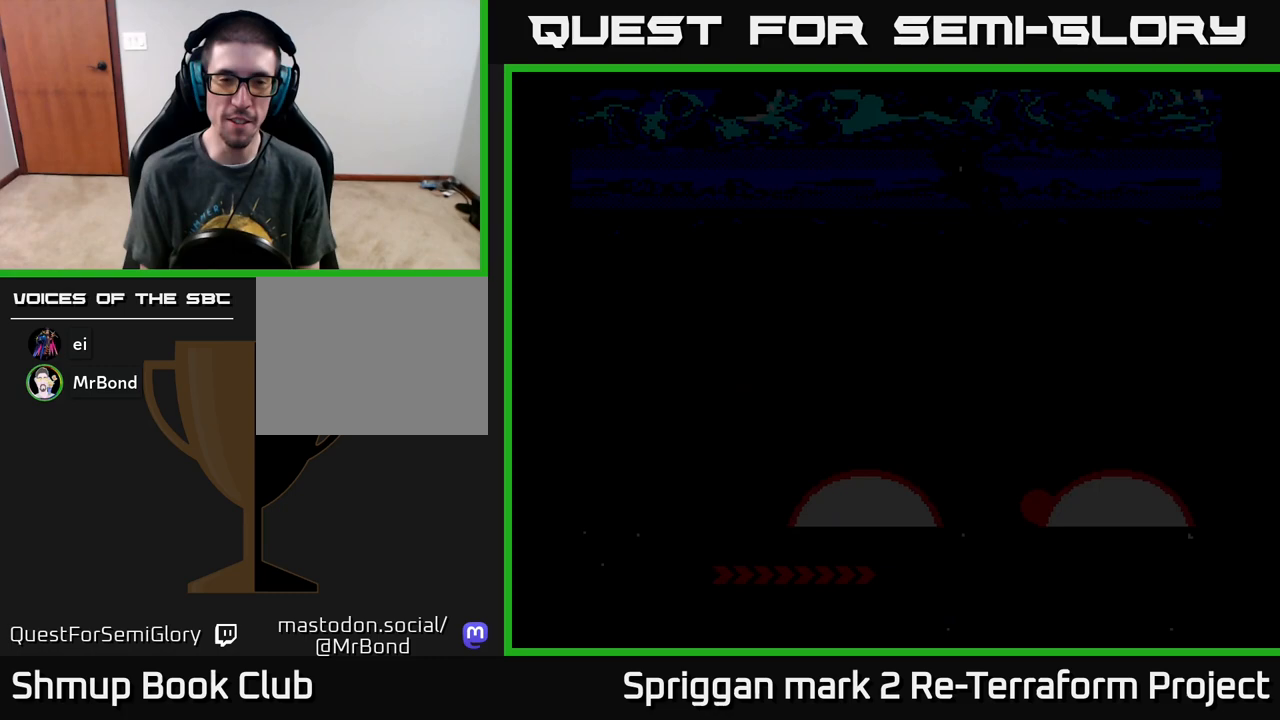
{"buttons": [], "events": [[33, "DPAD_DOWN", "up"], [500, "DPAD_LEFT", "up"]]}
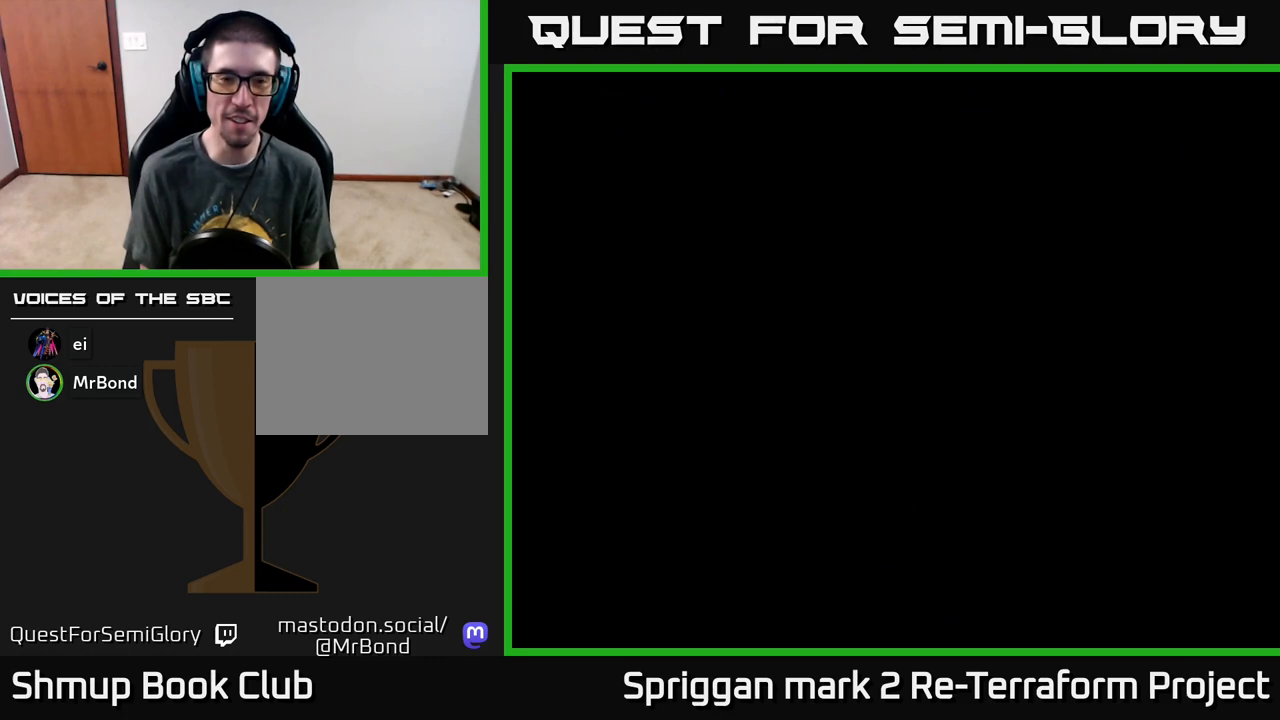
{"buttons": ["DPAD_DOWN"], "events": [[433, "DPAD_DOWN", "down"]]}
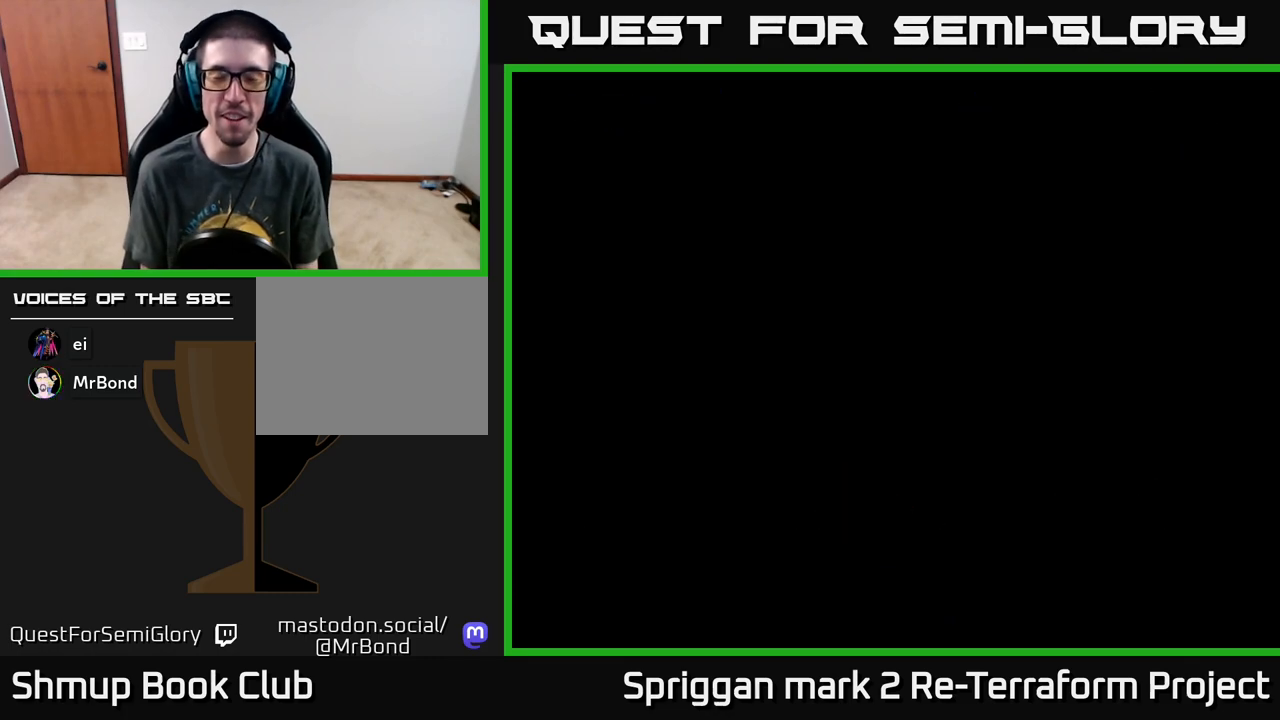
{"buttons": [], "events": [[67, "DPAD_DOWN", "up"]]}
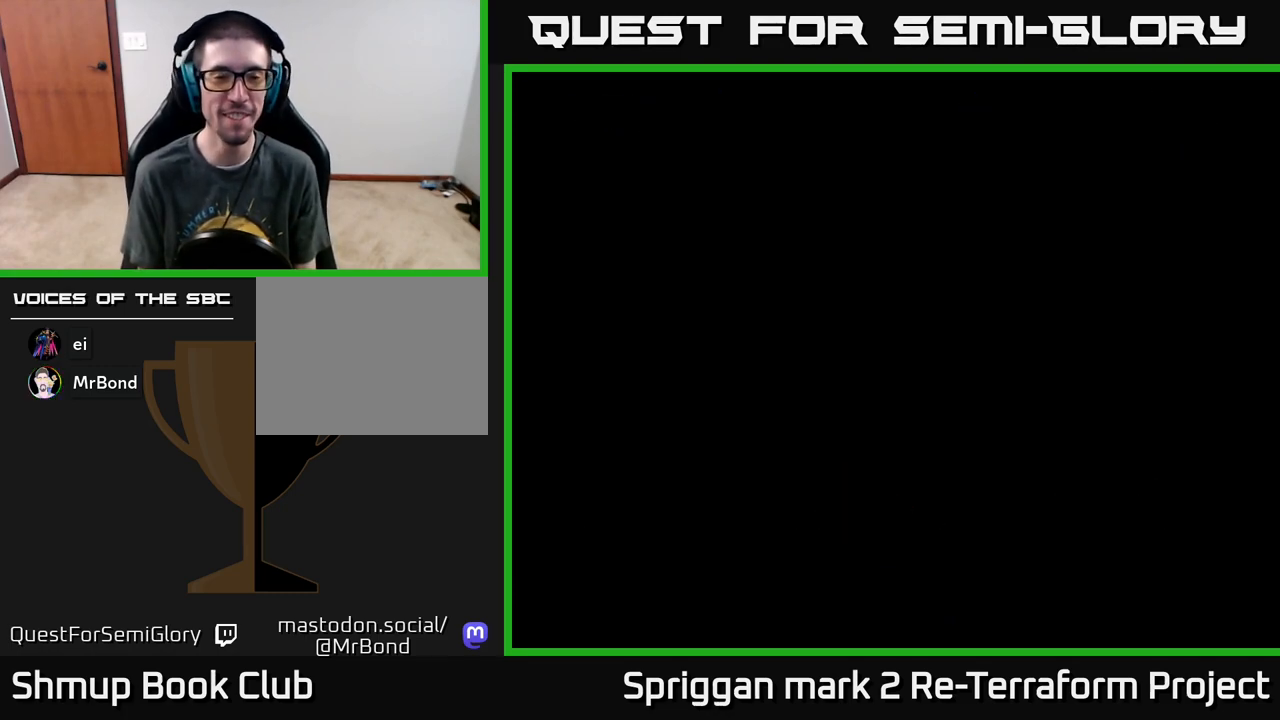
{"buttons": [], "events": []}
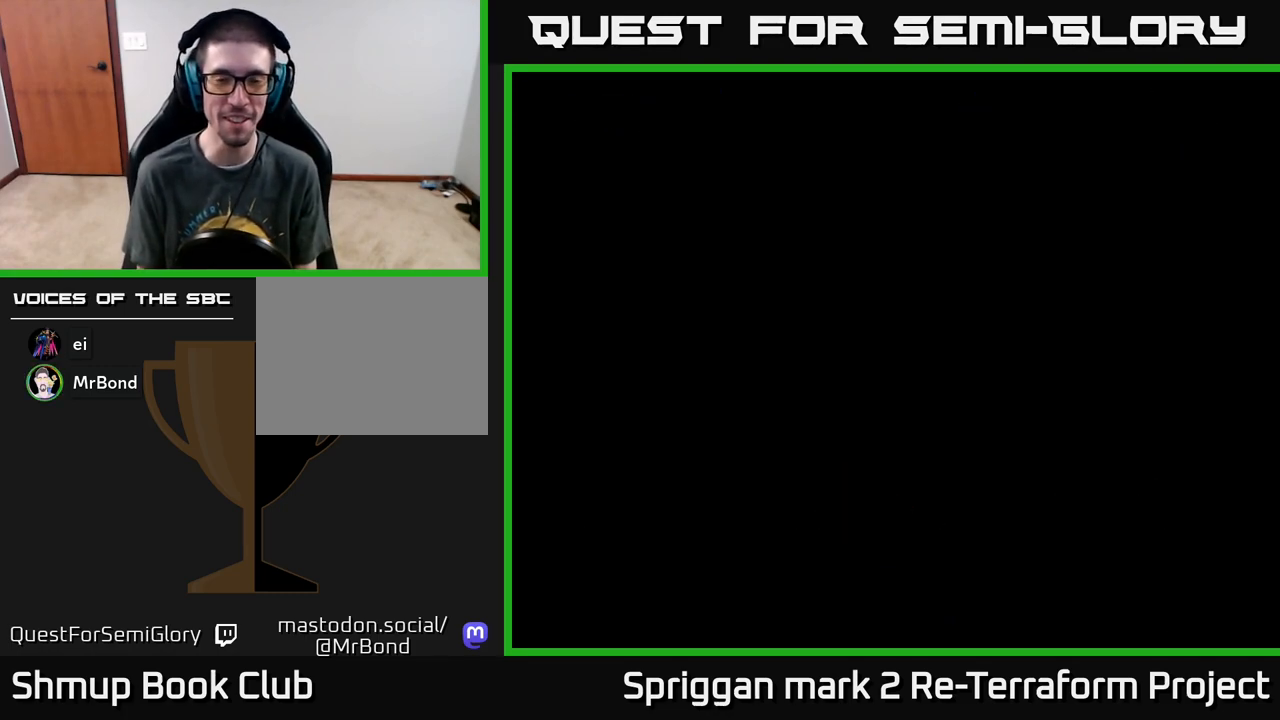
{"buttons": [], "events": []}
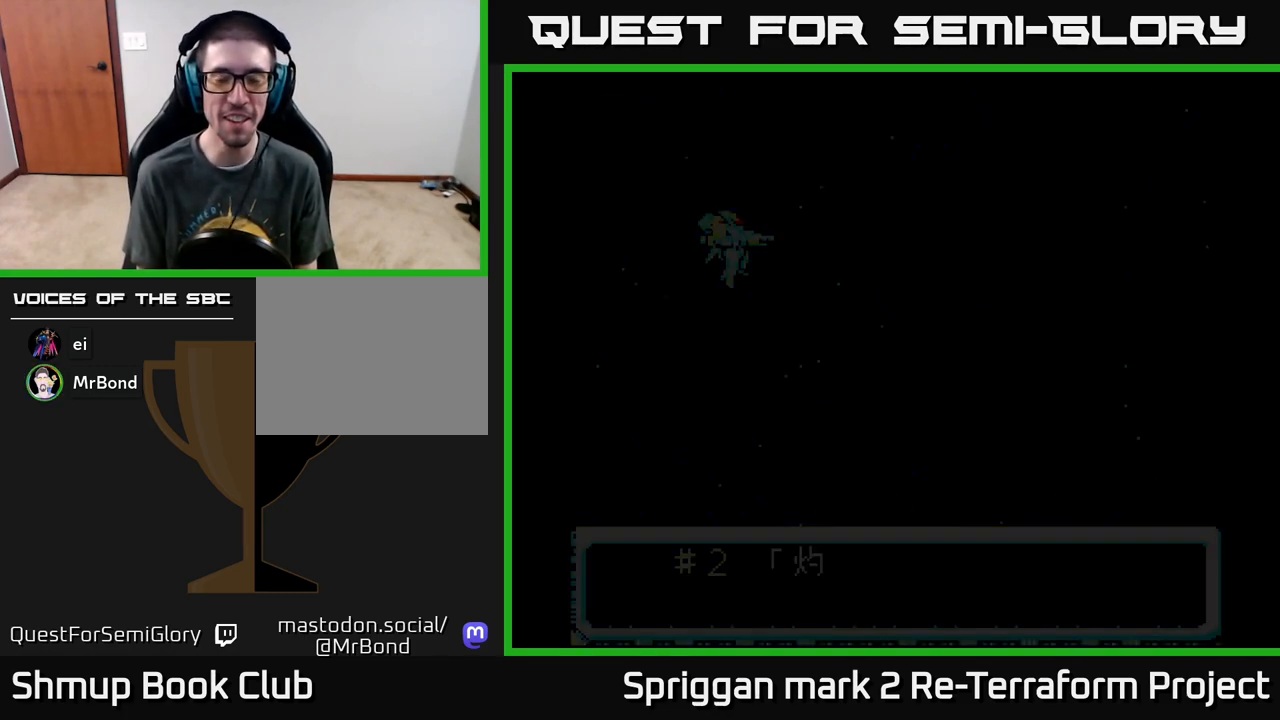
{"buttons": [], "events": []}
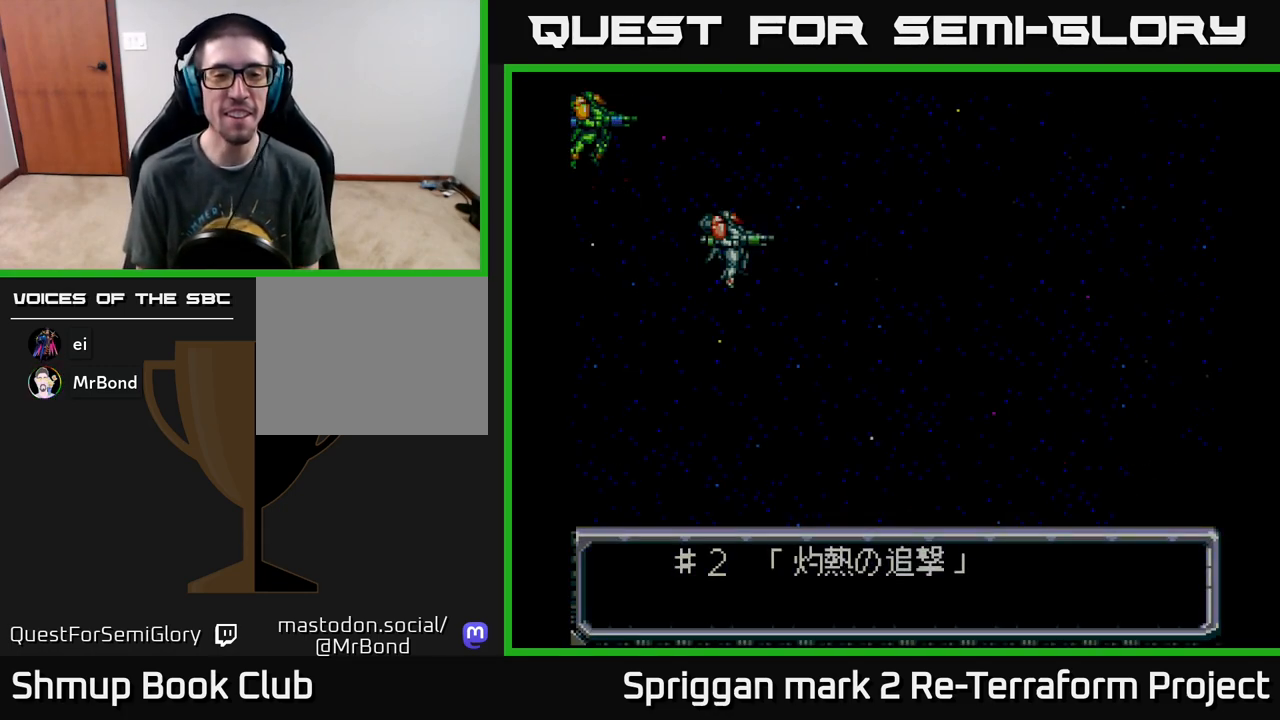
{"buttons": ["A"], "events": [[133, "DPAD_DOWN", "down"], [283, "DPAD_DOWN", "up"], [400, "A", "down"]]}
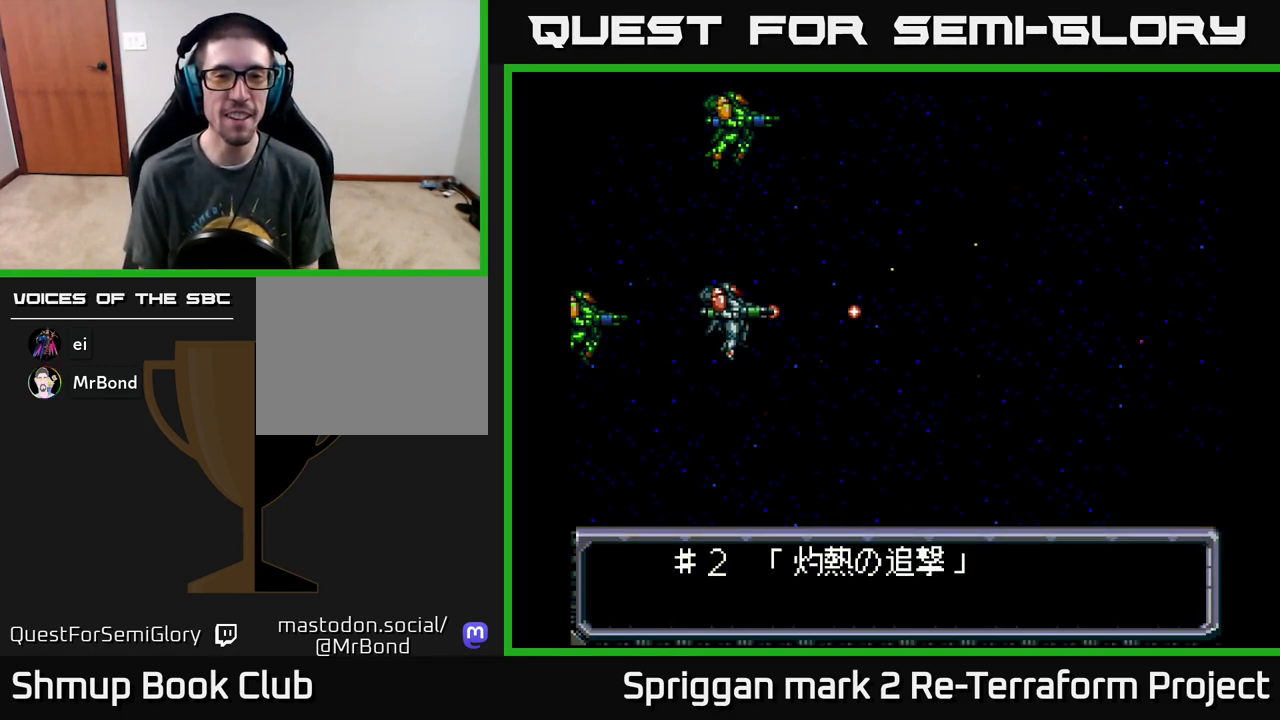
{"buttons": ["A"], "events": [[133, "DPAD_UP", "down"], [233, "DPAD_RIGHT", "down"], [233, "DPAD_UP", "up"], [383, "DPAD_RIGHT", "up"]]}
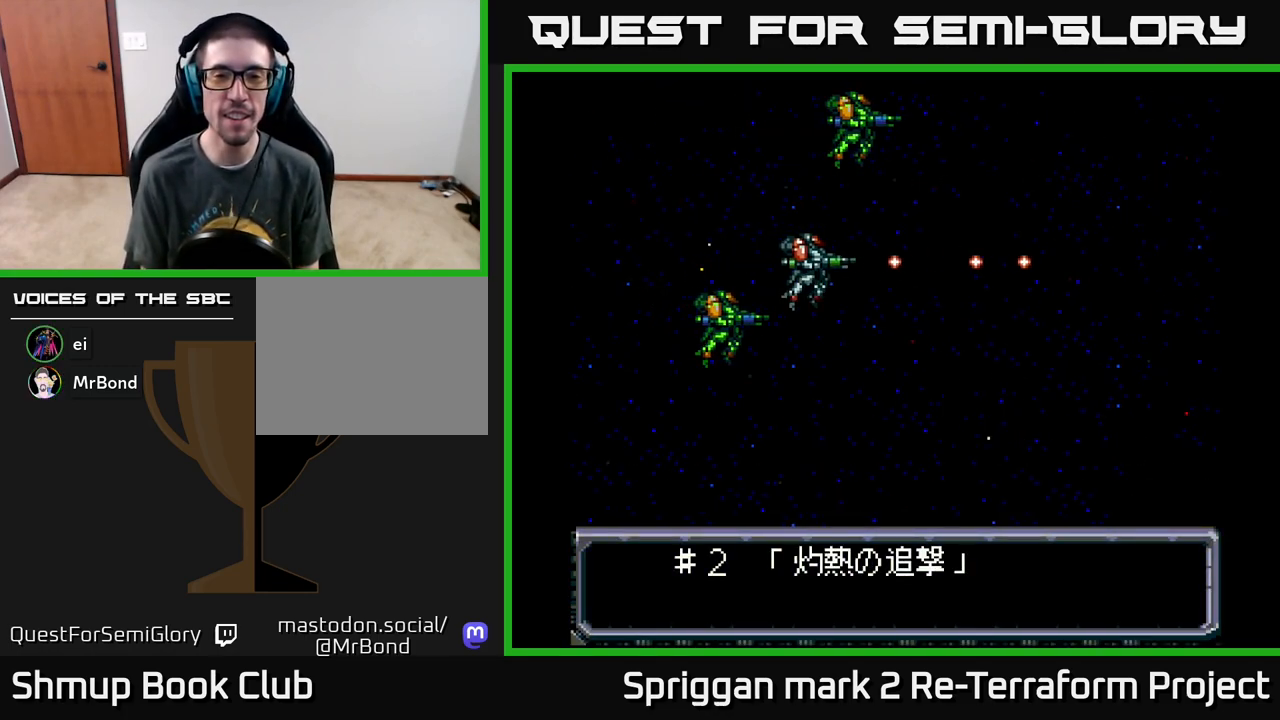
{"buttons": ["A"], "events": []}
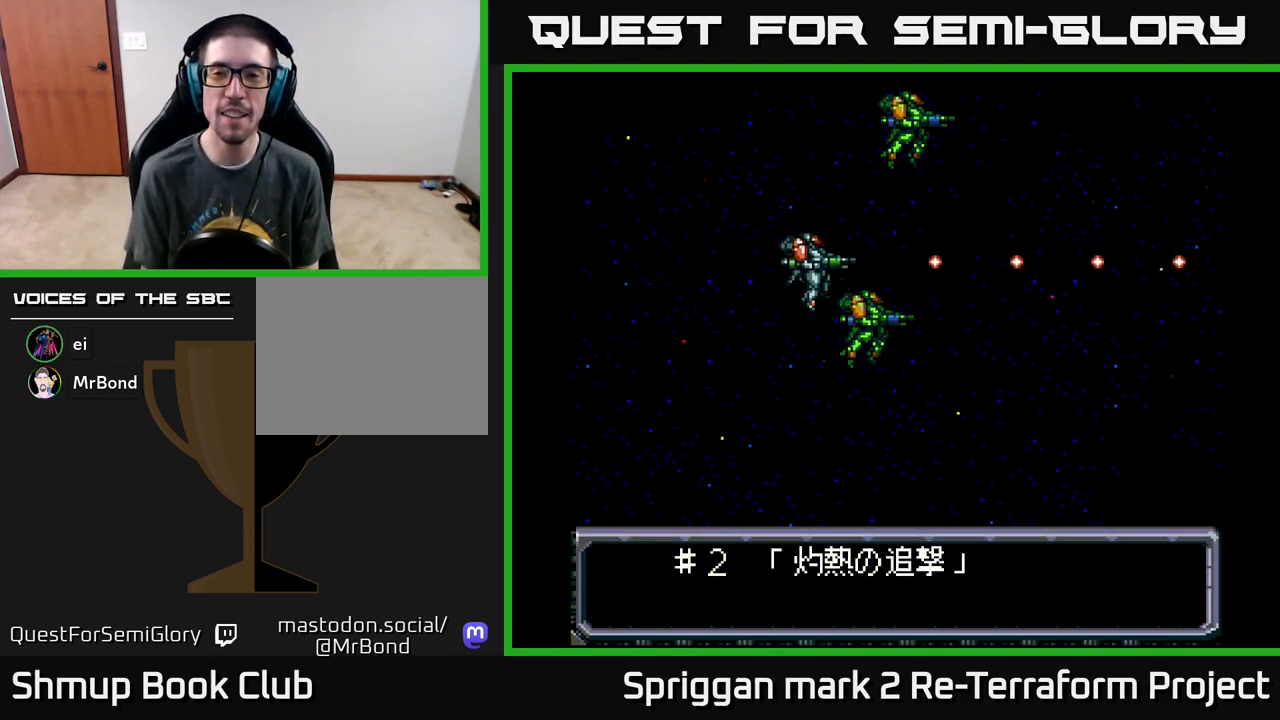
{"buttons": ["A"], "events": []}
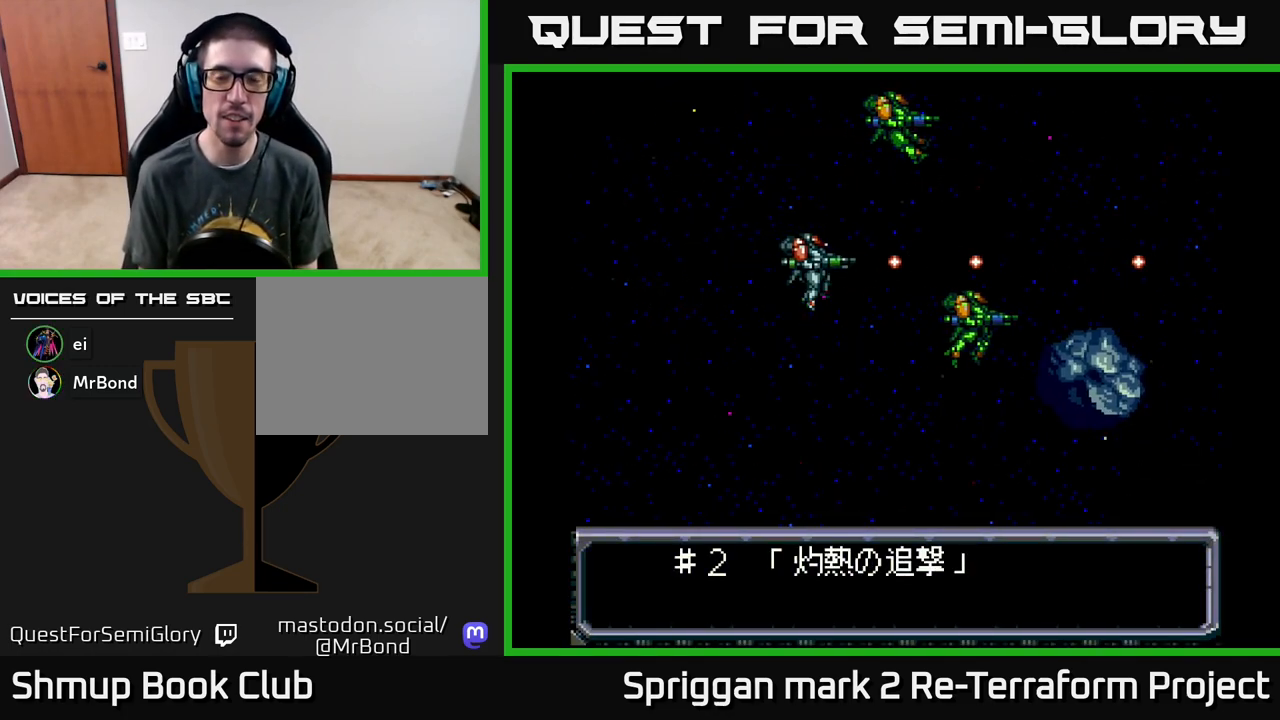
{"buttons": ["A", "DPAD_LEFT"], "events": [[183, "DPAD_DOWN", "down"], [300, "DPAD_DOWN", "up"], [300, "DPAD_LEFT", "down"]]}
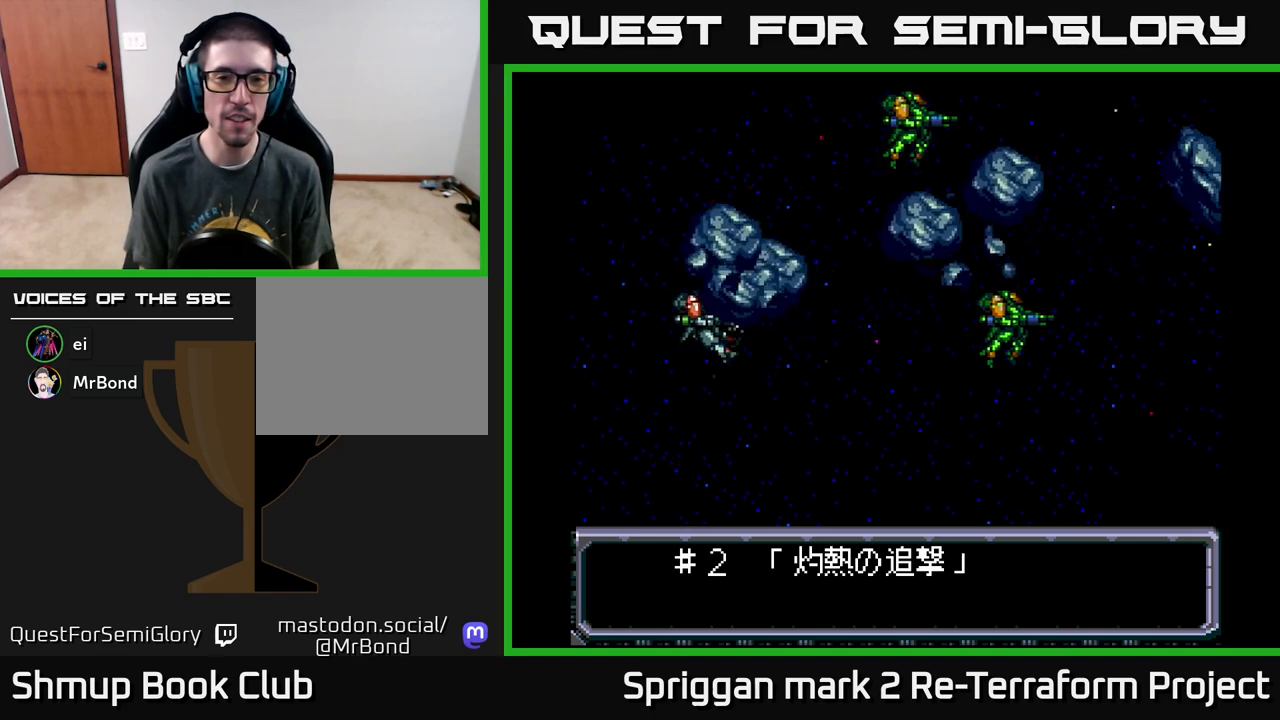
{"buttons": ["A", "DPAD_UP"], "events": [[217, "DPAD_DOWN", "down"], [233, "DPAD_LEFT", "up"], [267, "DPAD_RIGHT", "down"], [317, "DPAD_DOWN", "up"], [450, "DPAD_UP", "down"], [500, "DPAD_RIGHT", "up"]]}